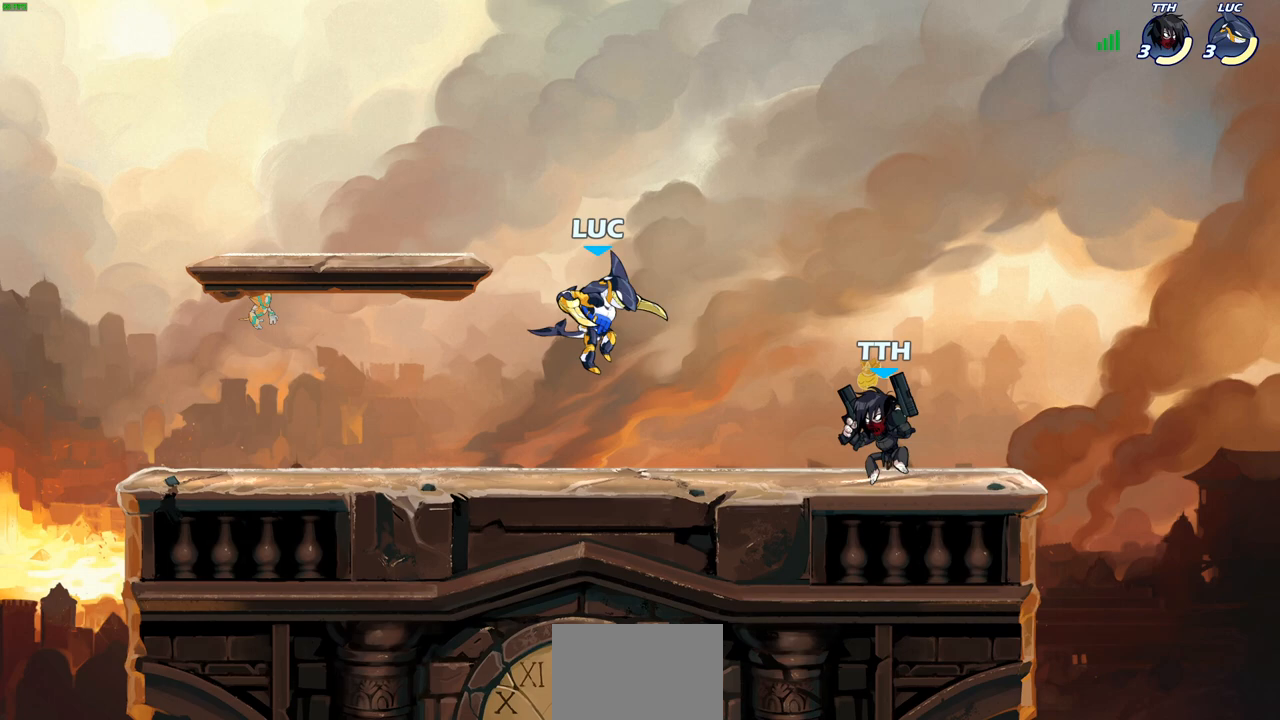
Gameplay with a controller (PlayStation layout); each line is a JSON object with the inputs held at the frame after it. "events" lists button and stick changes between this image and that frame as [ms after this image, input, new state], when the widget could be followed in between.
{"buttons": [], "left_stick": "up-left", "right_stick": "center", "events": [[100, "CROSS", "down"], [100, "left_stick", "right"], [250, "CROSS", "up"], [383, "left_stick", "up-left"]]}
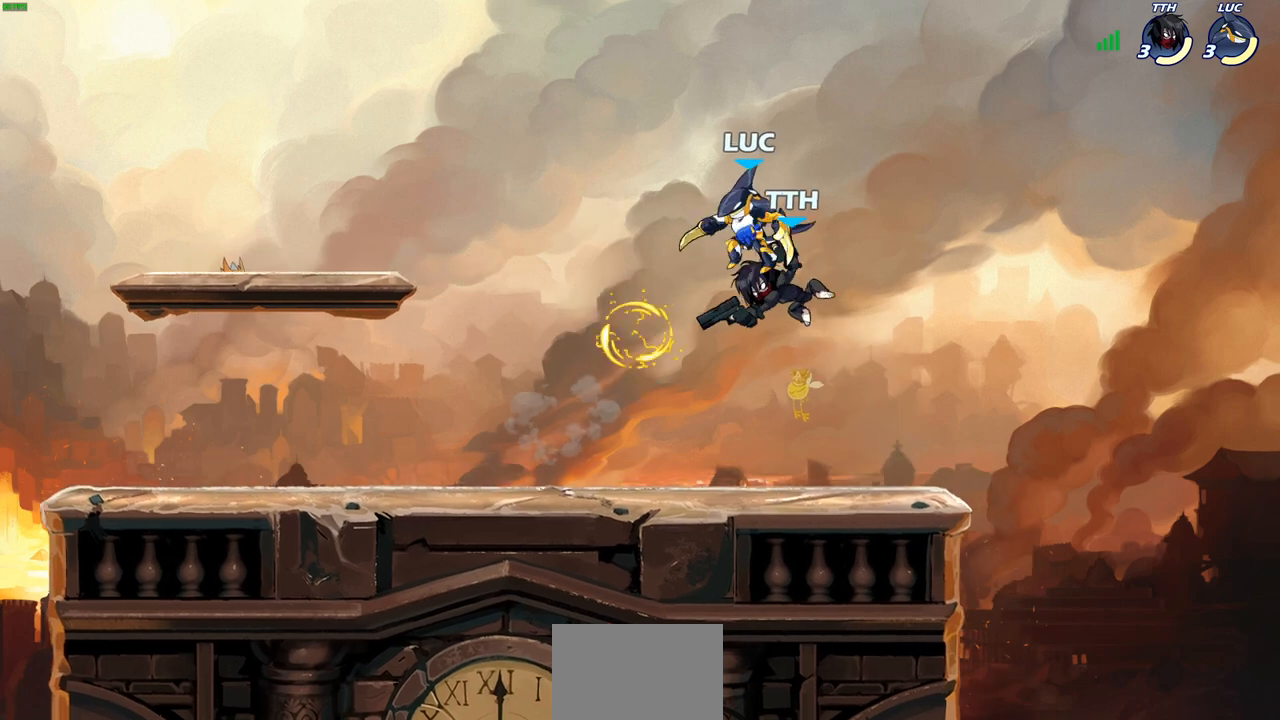
{"buttons": [], "left_stick": "right", "right_stick": "center", "events": [[17, "left_stick", "down-left"], [83, "left_stick", "center"], [183, "SQUARE", "down"], [283, "SQUARE", "up"], [300, "left_stick", "right"]]}
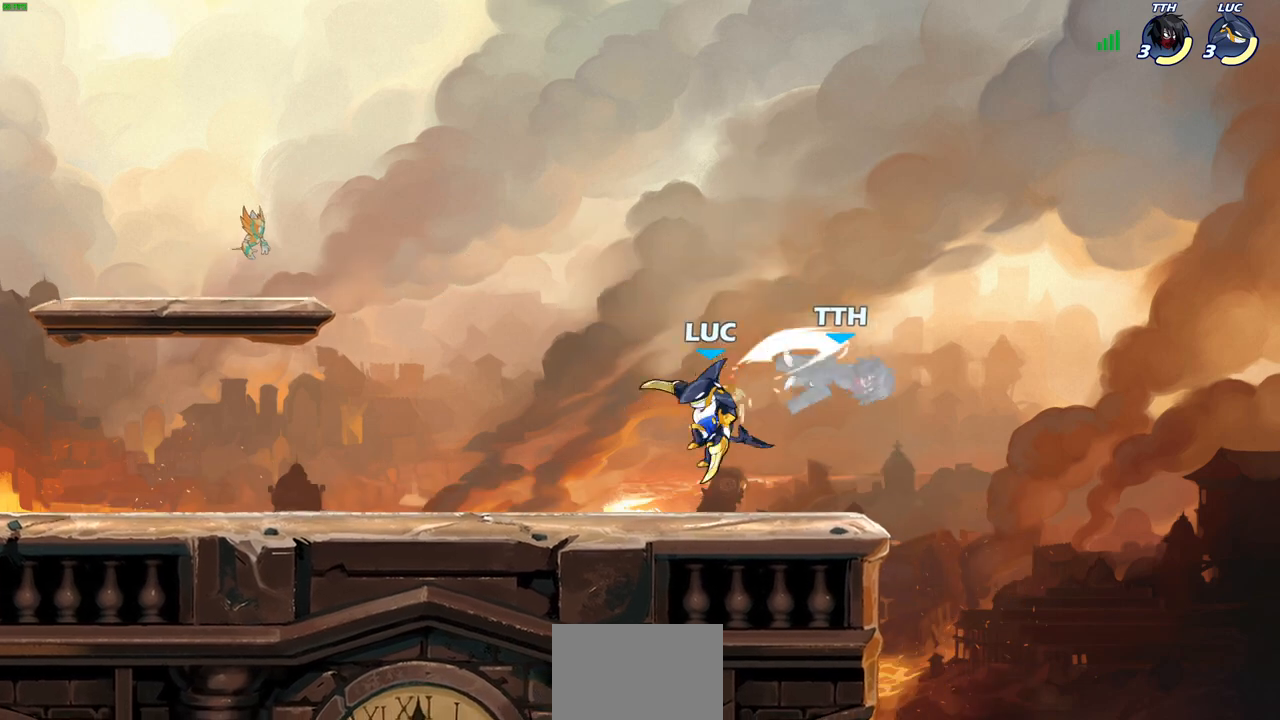
{"buttons": [], "left_stick": "center", "right_stick": "center", "events": [[183, "left_stick", "down-right"], [250, "SQUARE", "down"], [350, "SQUARE", "up"], [417, "left_stick", "center"]]}
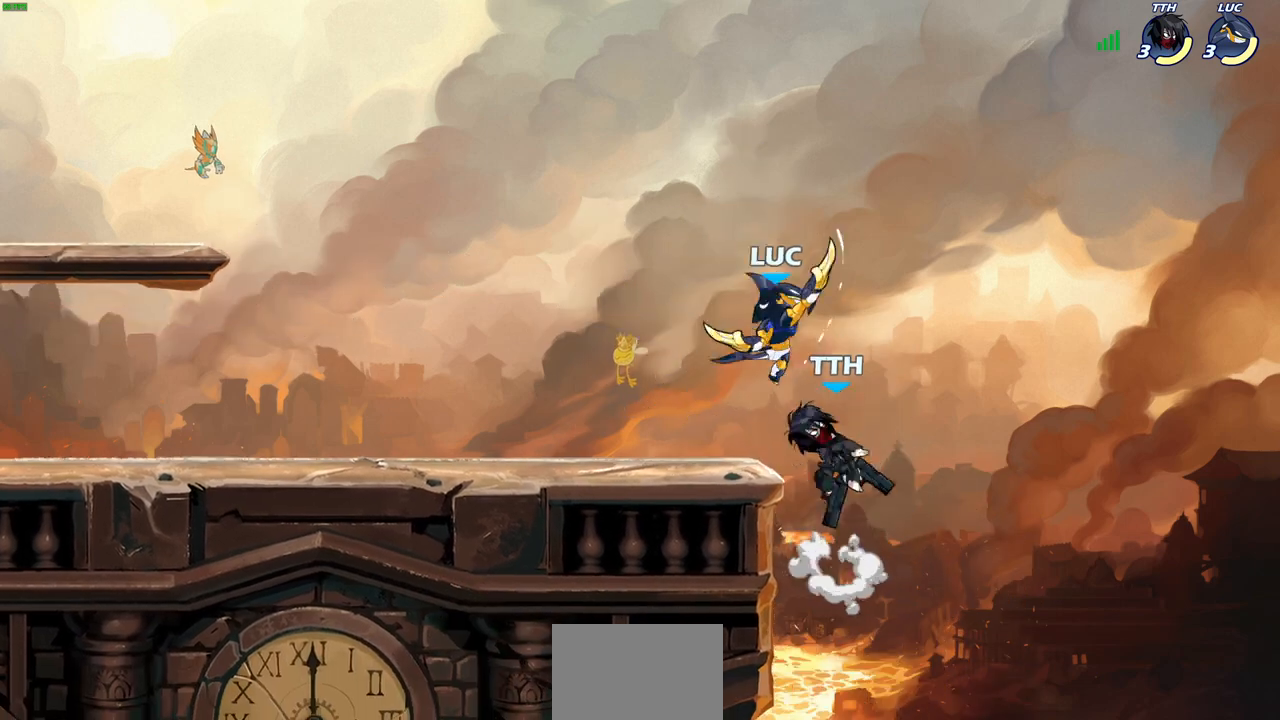
{"buttons": ["CROSS"], "left_stick": "up-left", "right_stick": "center", "events": [[250, "left_stick", "left"], [450, "CROSS", "down"], [500, "left_stick", "up-left"]]}
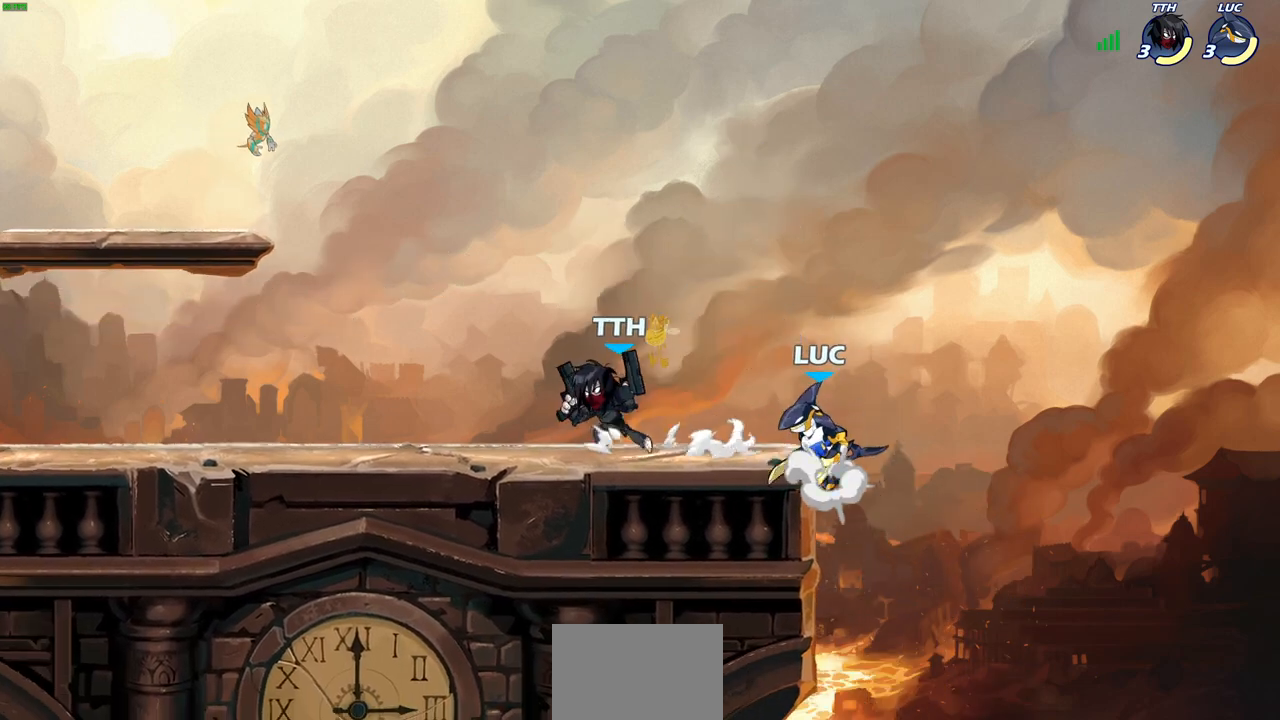
{"buttons": [], "left_stick": "center", "right_stick": "center", "events": [[117, "CROSS", "up"], [133, "left_stick", "up-right"], [183, "left_stick", "center"]]}
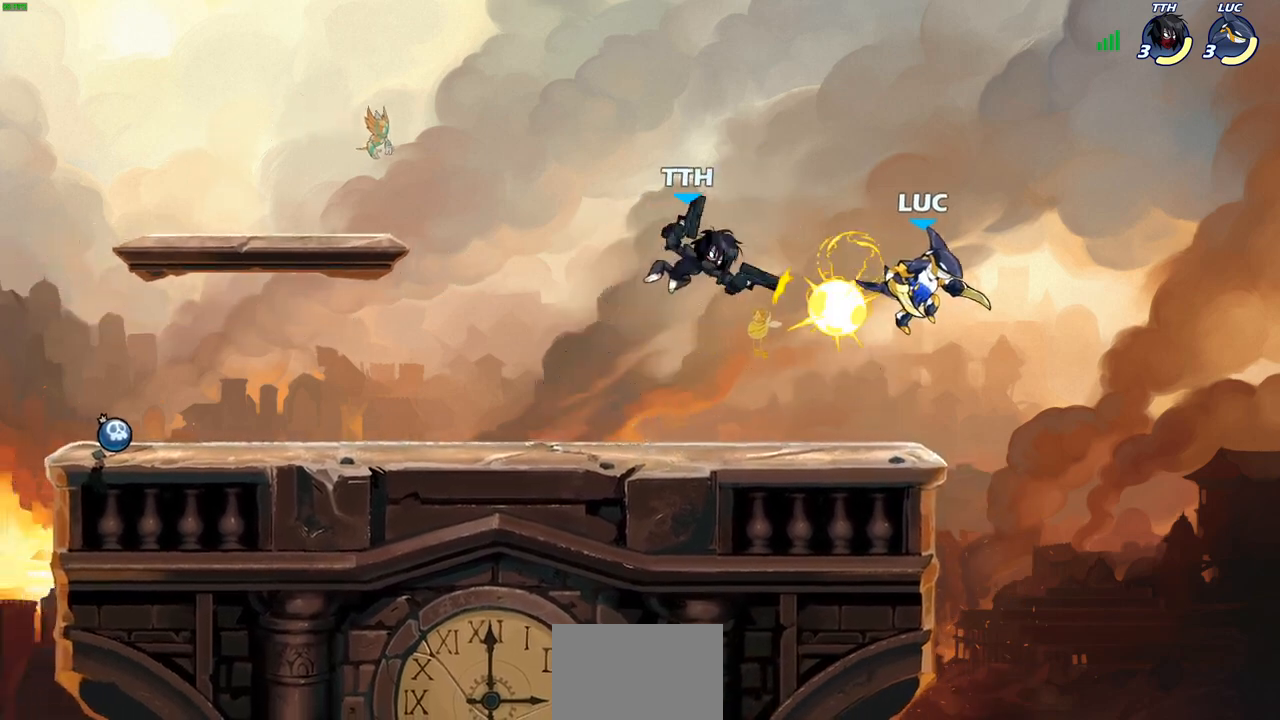
{"buttons": [], "left_stick": "center", "right_stick": "center", "events": [[100, "R2", "down"], [100, "left_stick", "left"], [117, "R1", "down"], [417, "R1", "up"], [433, "R2", "up"], [467, "left_stick", "center"]]}
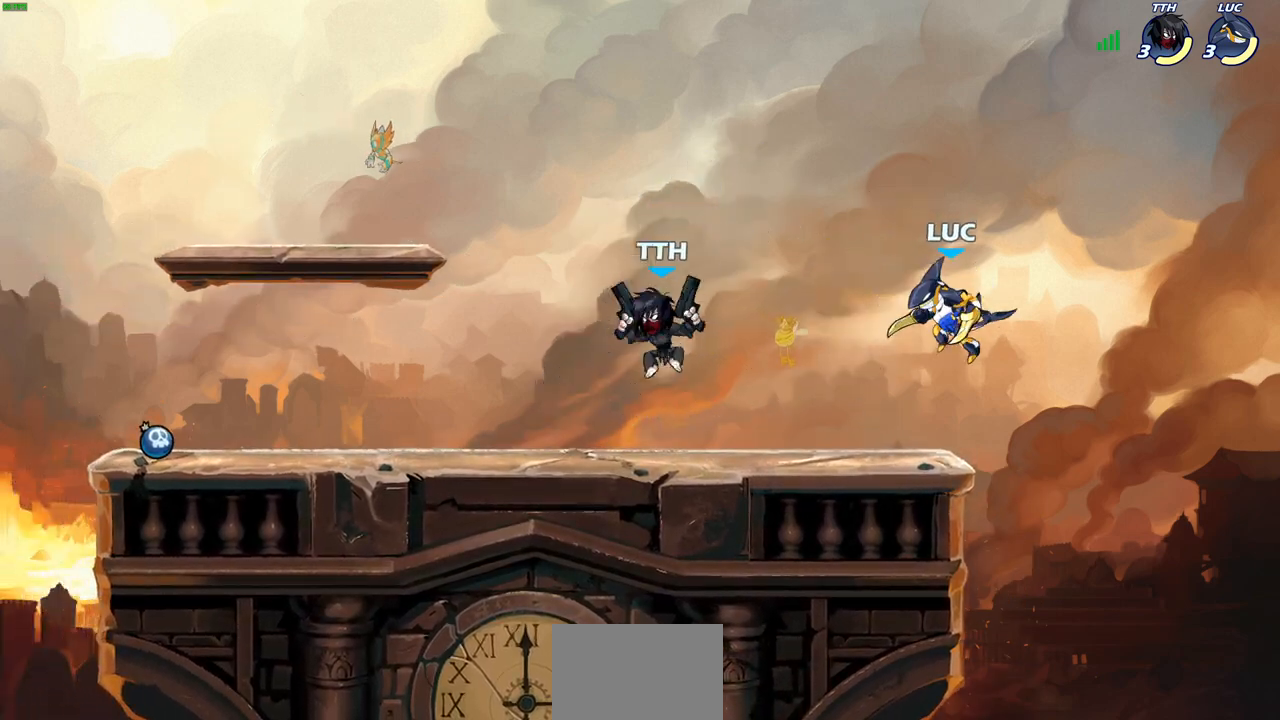
{"buttons": ["R1", "R2"], "left_stick": "left", "right_stick": "center", "events": [[33, "left_stick", "left"], [117, "left_stick", "down-left"], [333, "left_stick", "left"], [433, "R2", "down"], [483, "R1", "down"]]}
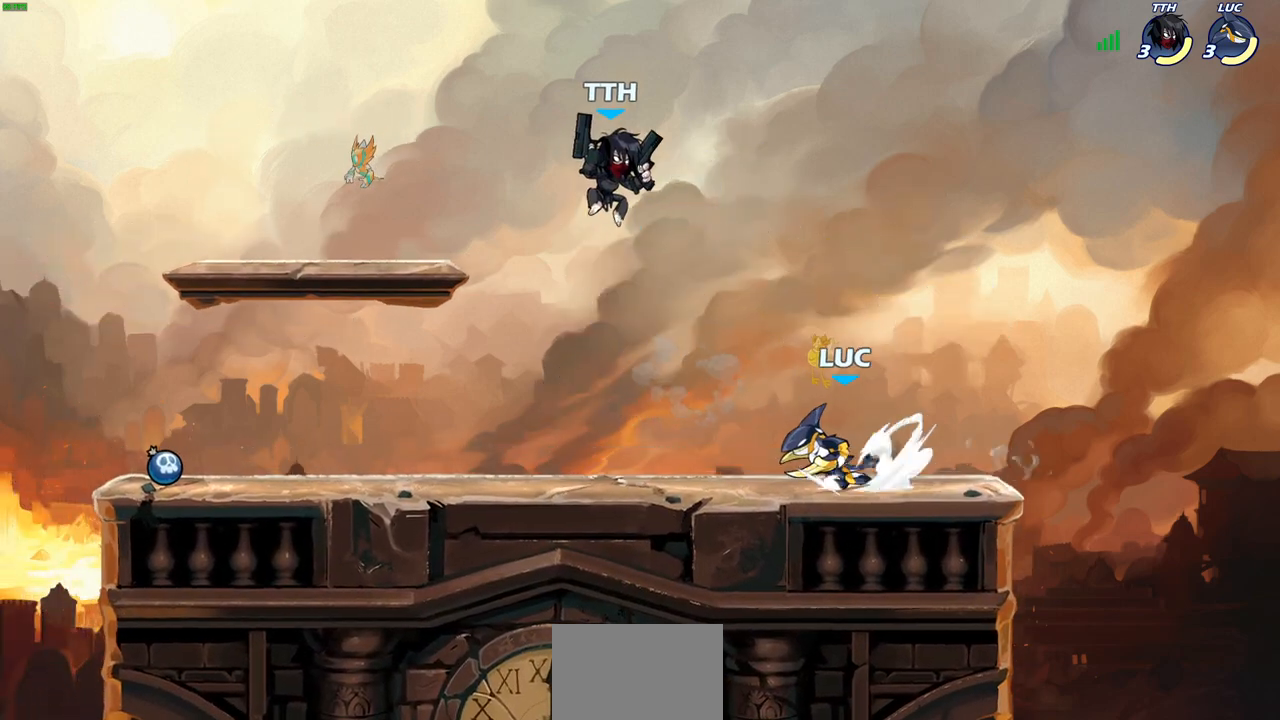
{"buttons": ["SQUARE"], "left_stick": "down-left", "right_stick": "center", "events": [[100, "R1", "up"], [100, "R2", "up"], [233, "left_stick", "right"], [383, "left_stick", "down-left"], [500, "SQUARE", "down"]]}
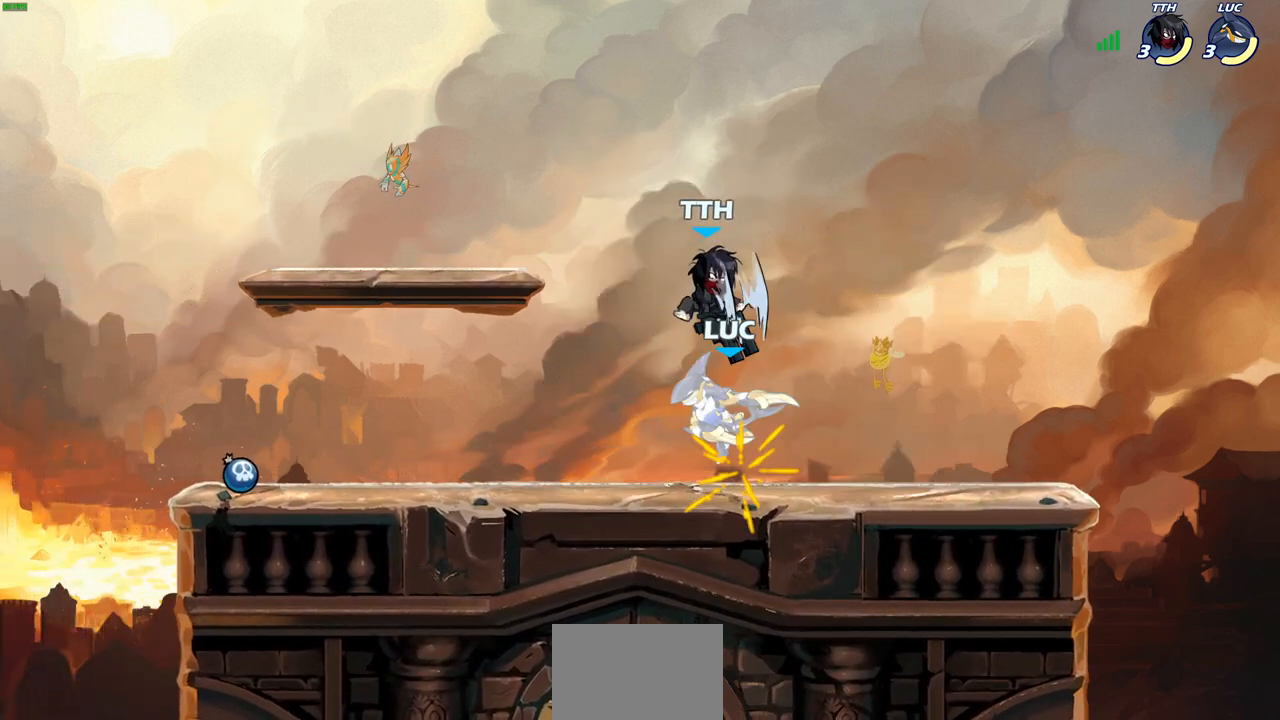
{"buttons": ["SQUARE", "R1", "R2"], "left_stick": "left", "right_stick": "center", "events": [[67, "SQUARE", "up"], [150, "left_stick", "center"], [317, "left_stick", "left"], [450, "R1", "down"], [450, "R2", "down"], [483, "SQUARE", "down"]]}
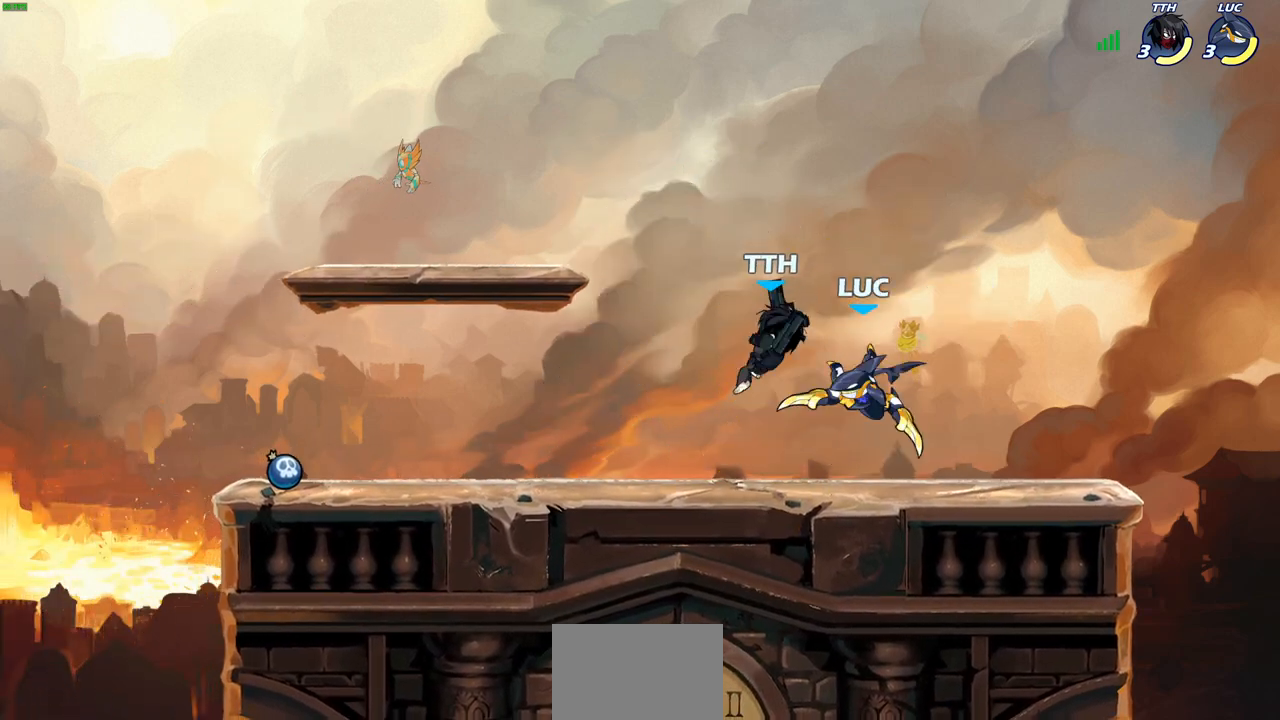
{"buttons": [], "left_stick": "center", "right_stick": "center", "events": [[100, "SQUARE", "up"], [117, "R1", "up"], [117, "R2", "up"], [150, "left_stick", "center"]]}
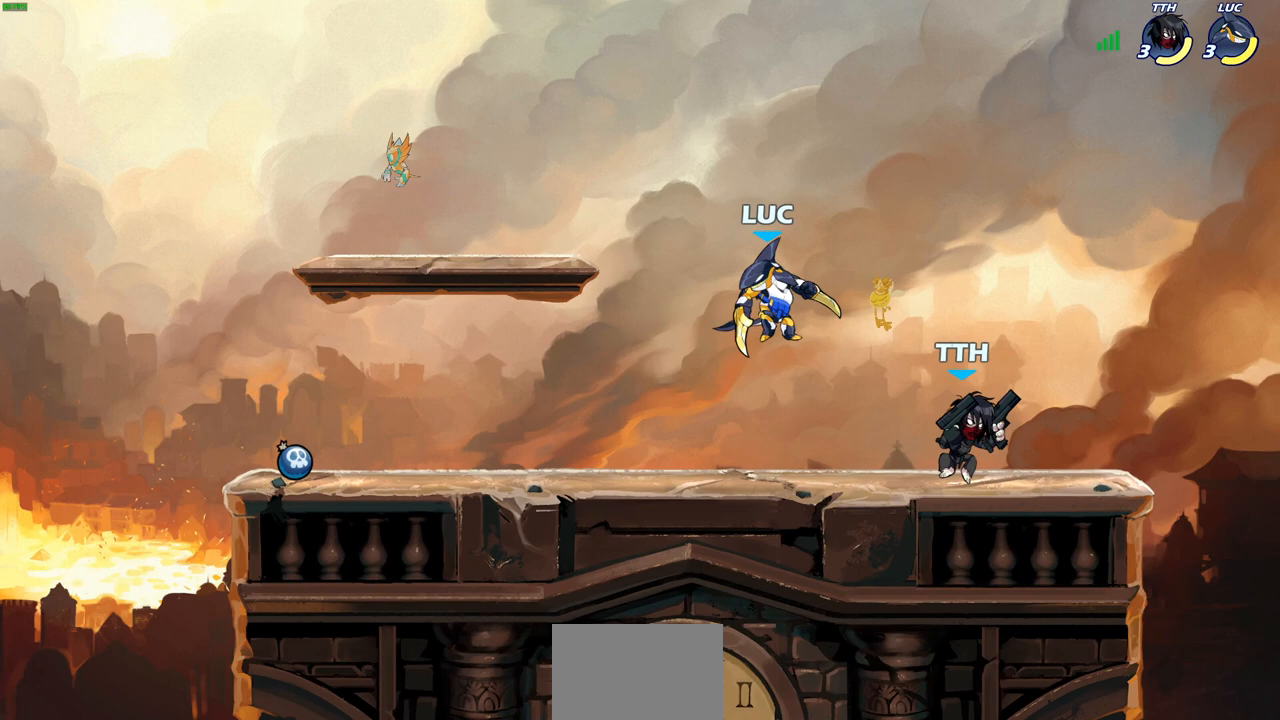
{"buttons": [], "left_stick": "up-left", "right_stick": "center", "events": [[17, "left_stick", "right"], [83, "CROSS", "down"], [150, "left_stick", "up-right"], [233, "CROSS", "up"], [400, "left_stick", "up-left"]]}
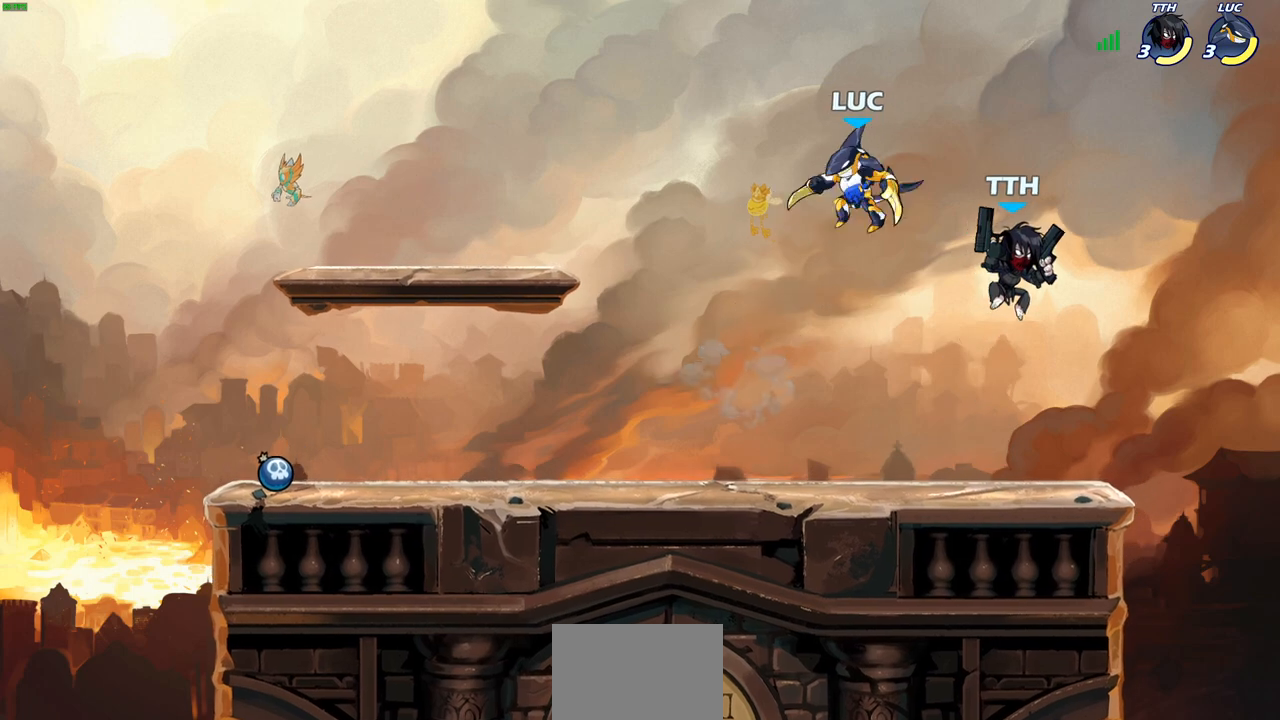
{"buttons": [], "left_stick": "up-left", "right_stick": "center", "events": [[17, "left_stick", "down-left"], [433, "left_stick", "up-left"]]}
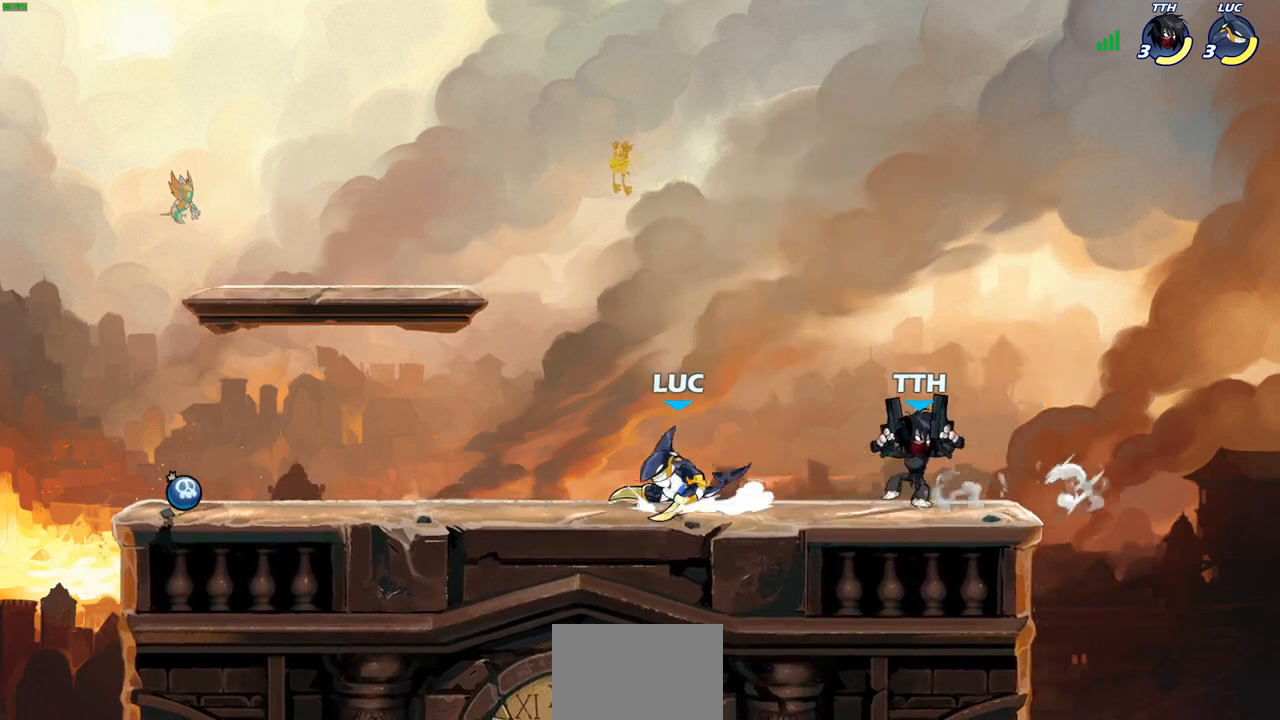
{"buttons": ["CROSS", "R1", "R2"], "left_stick": "up", "right_stick": "center", "events": [[283, "left_stick", "up-right"], [350, "left_stick", "right"], [467, "R1", "down"], [467, "R2", "down"], [483, "CROSS", "down"], [483, "left_stick", "up"]]}
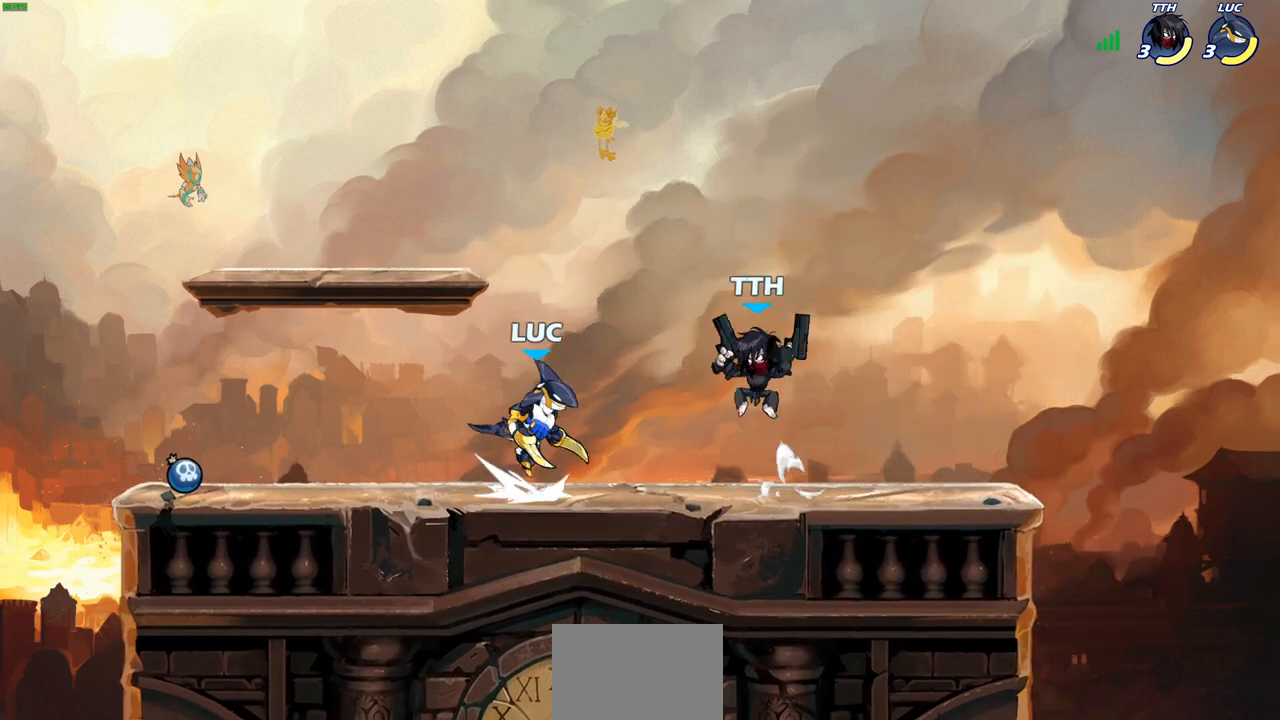
{"buttons": [], "left_stick": "right", "right_stick": "center", "events": [[117, "left_stick", "center"], [133, "CROSS", "up"], [167, "R1", "up"], [167, "R2", "up"], [300, "SQUARE", "down"], [400, "SQUARE", "up"], [417, "left_stick", "right"]]}
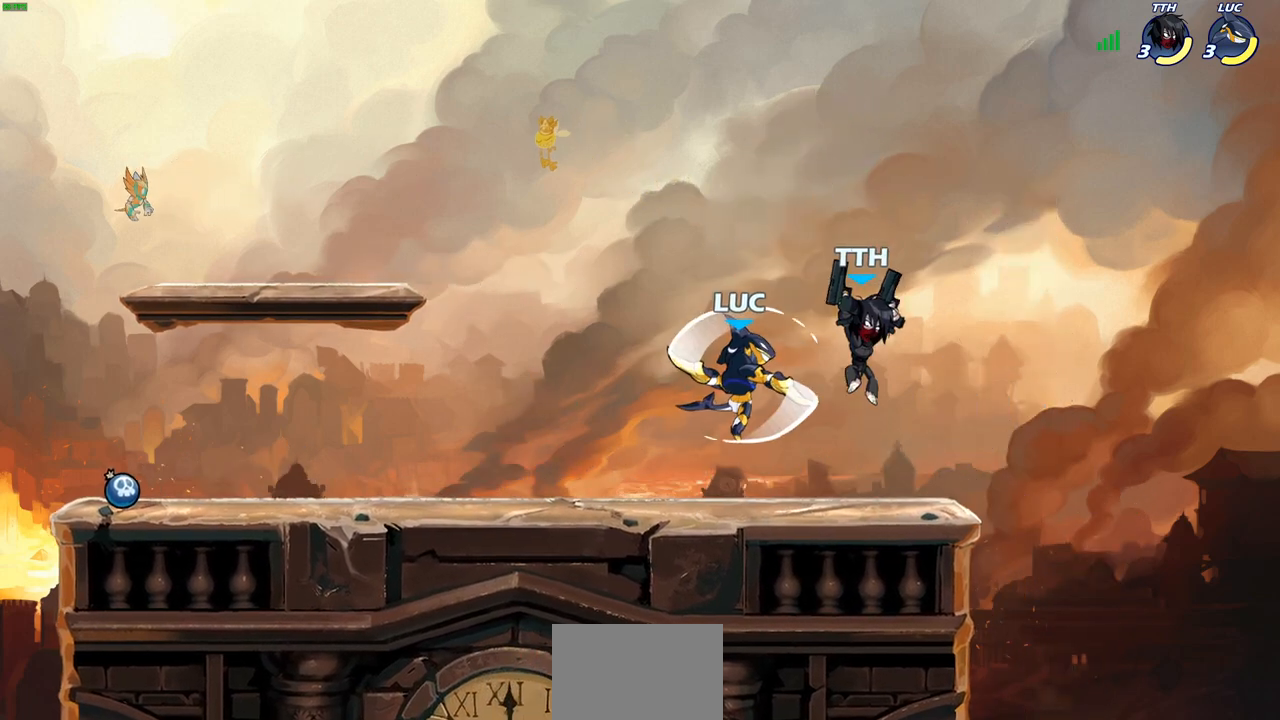
{"buttons": ["SQUARE"], "left_stick": "center", "right_stick": "center", "events": [[333, "left_stick", "left"], [400, "left_stick", "down-right"], [450, "SQUARE", "down"], [500, "left_stick", "center"]]}
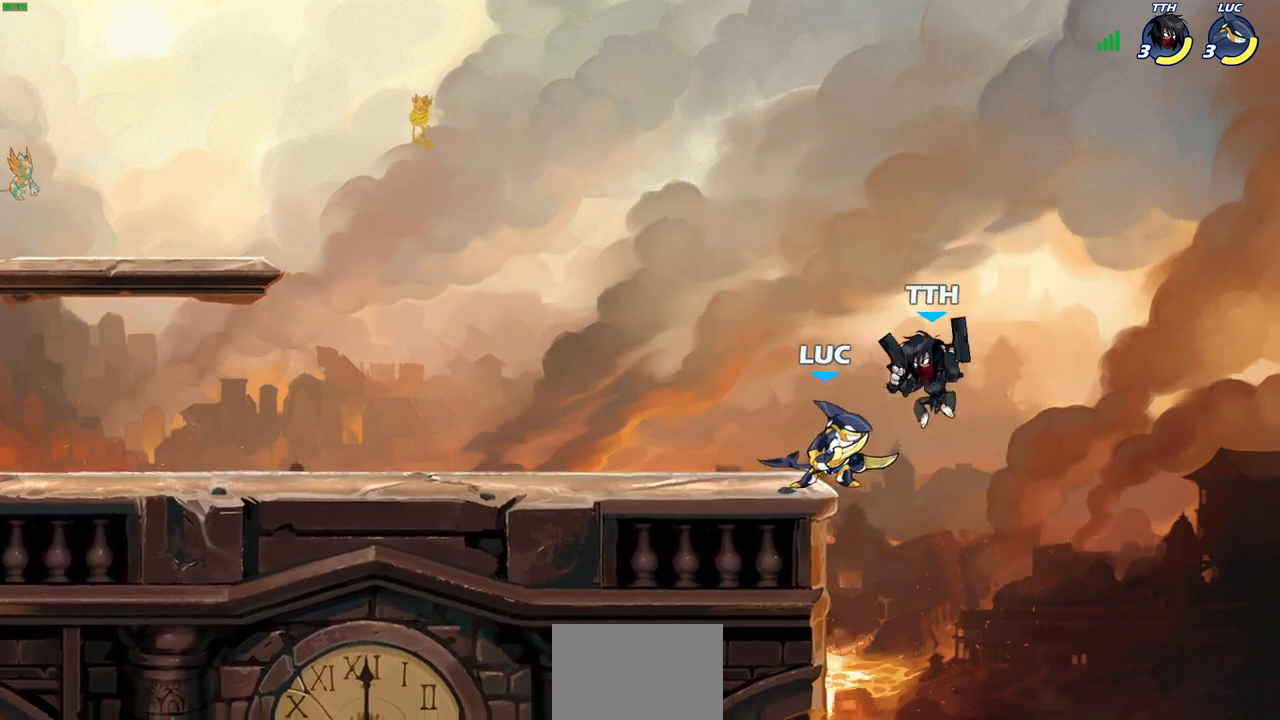
{"buttons": [], "left_stick": "center", "right_stick": "center", "events": [[33, "SQUARE", "up"], [333, "CIRCLE", "down"], [417, "CIRCLE", "up"]]}
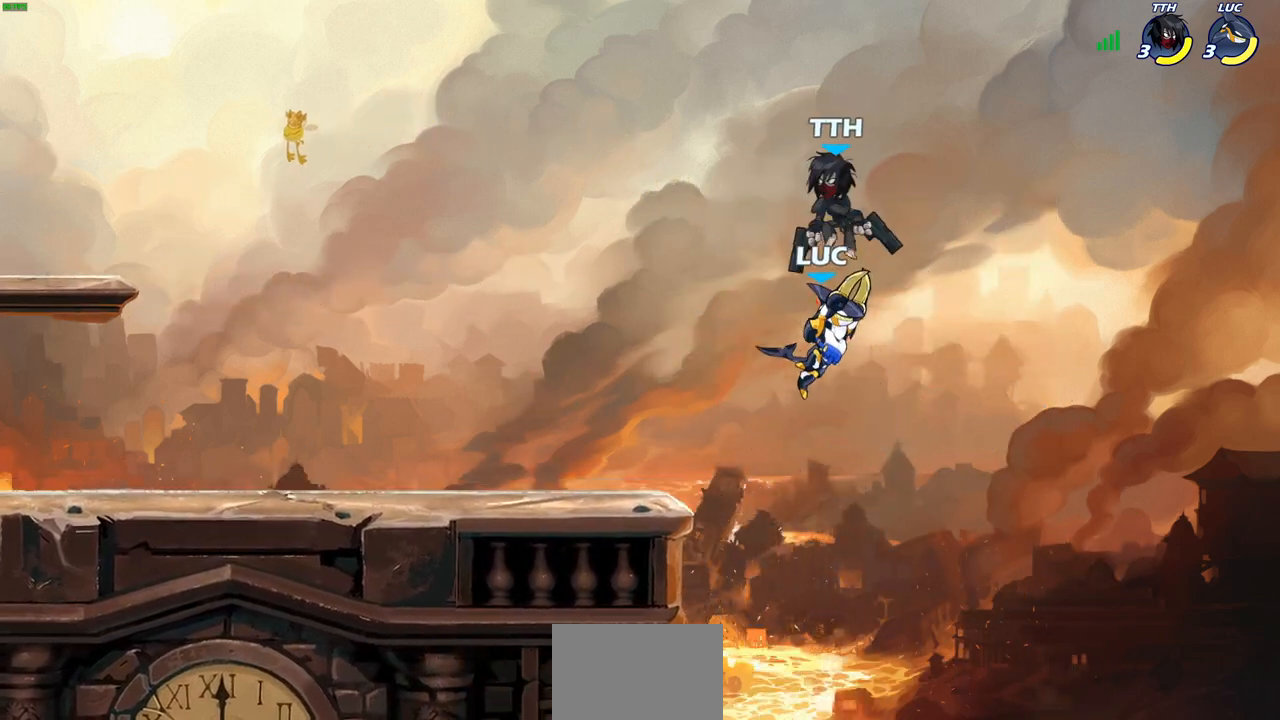
{"buttons": ["CROSS"], "left_stick": "left", "right_stick": "center", "events": [[267, "left_stick", "left"], [500, "CROSS", "down"]]}
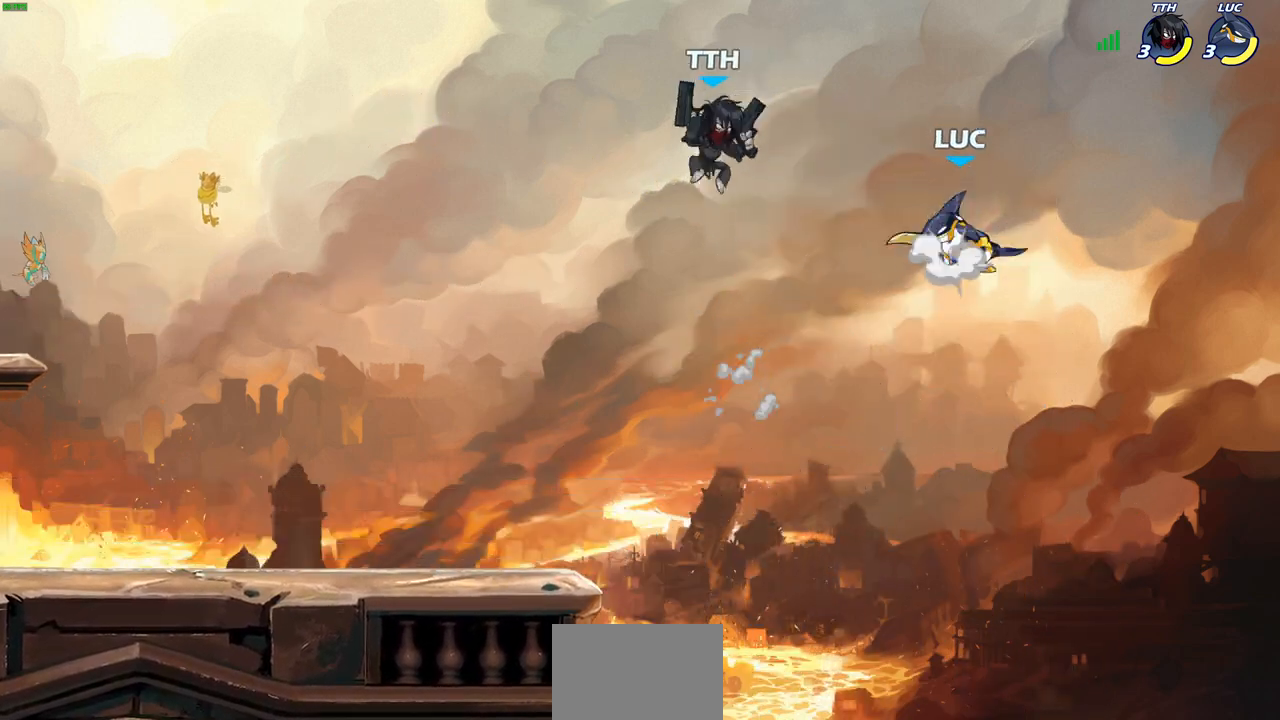
{"buttons": [], "left_stick": "down-left", "right_stick": "center", "events": [[183, "CROSS", "up"], [350, "left_stick", "down-left"]]}
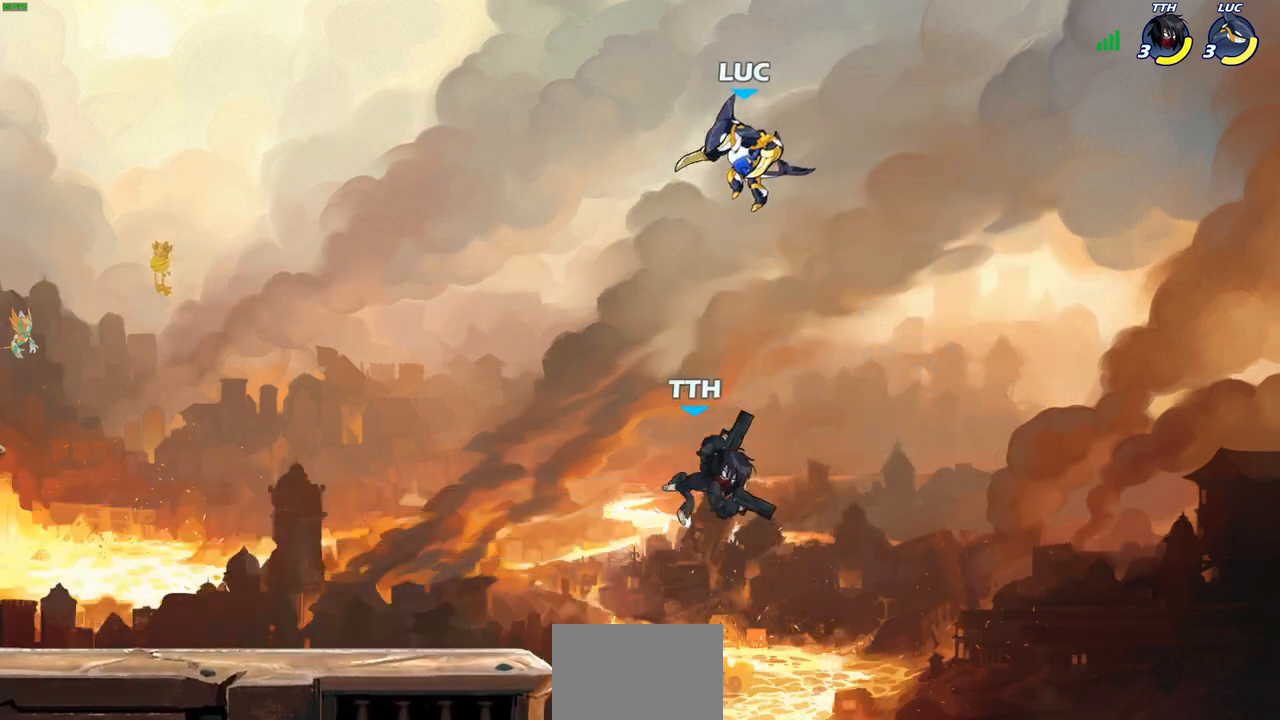
{"buttons": [], "left_stick": "left", "right_stick": "center", "events": [[200, "left_stick", "center"], [283, "SQUARE", "down"], [367, "SQUARE", "up"], [400, "left_stick", "up-left"], [450, "left_stick", "left"]]}
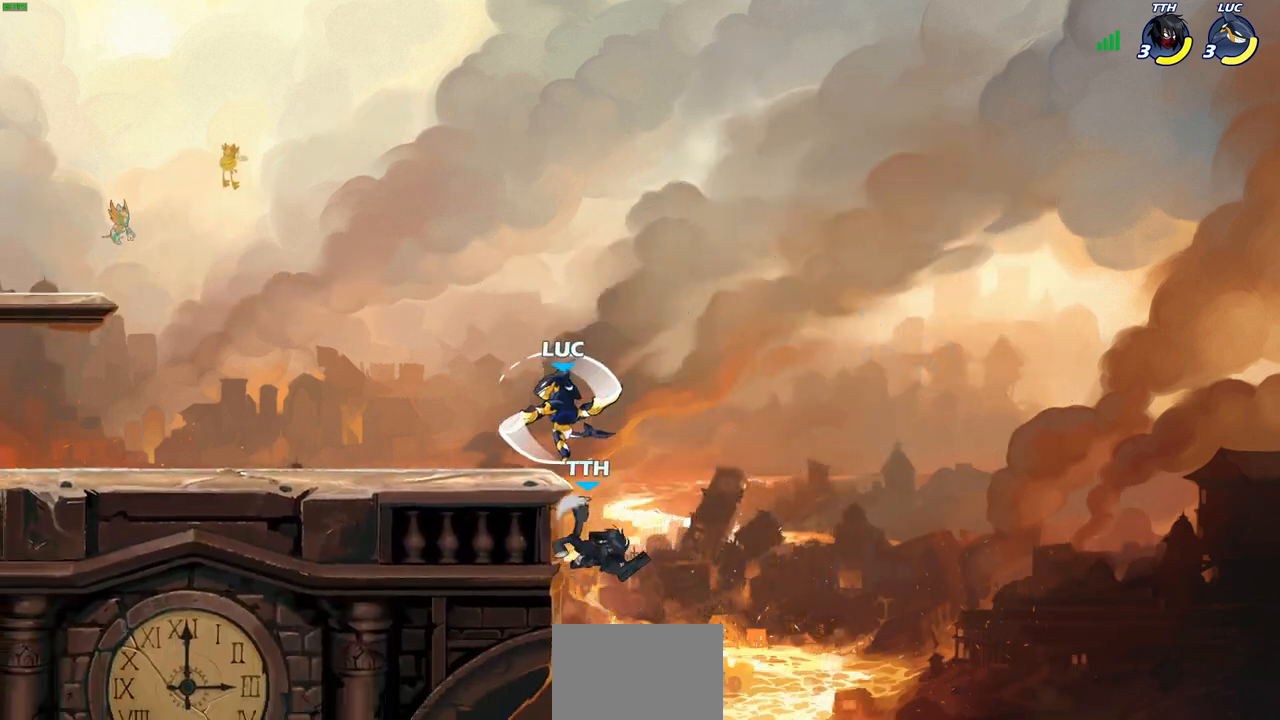
{"buttons": [], "left_stick": "right", "right_stick": "center", "events": [[167, "left_stick", "up-left"], [317, "left_stick", "up-right"], [500, "left_stick", "right"]]}
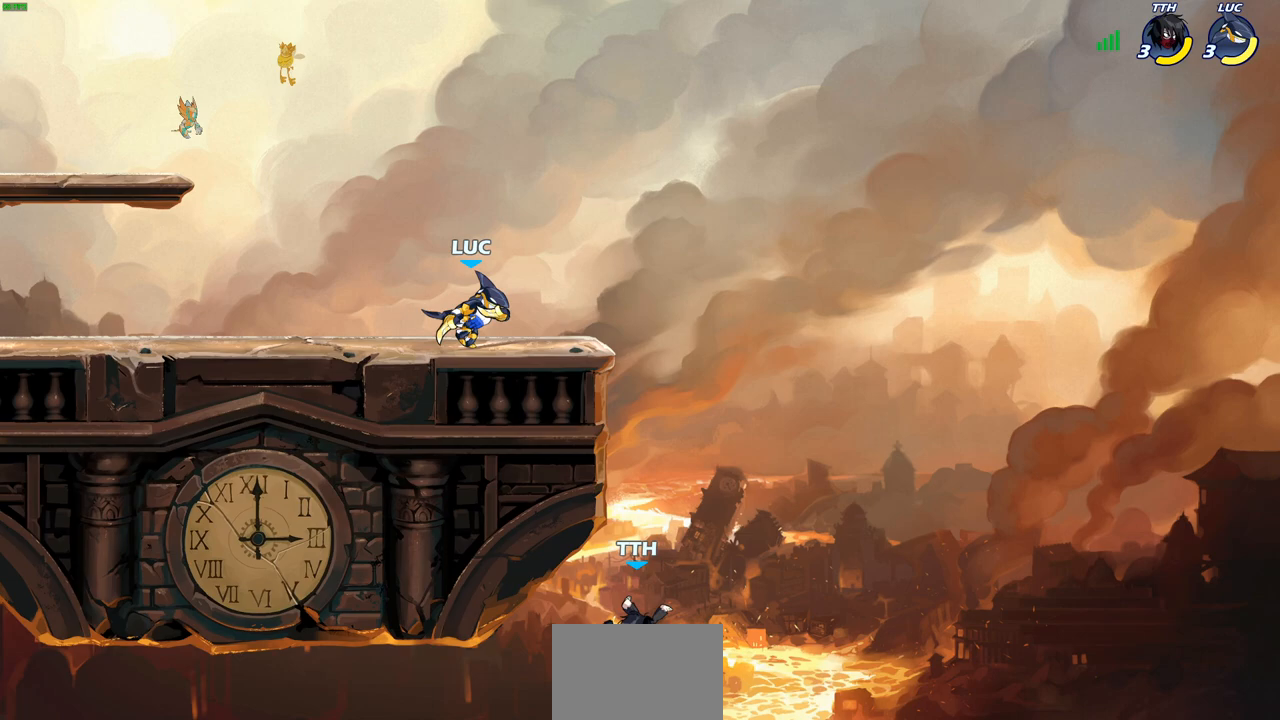
{"buttons": ["CIRCLE"], "left_stick": "down", "right_stick": "center", "events": [[183, "CROSS", "down"], [267, "left_stick", "down"], [283, "CIRCLE", "down"], [300, "CROSS", "up"]]}
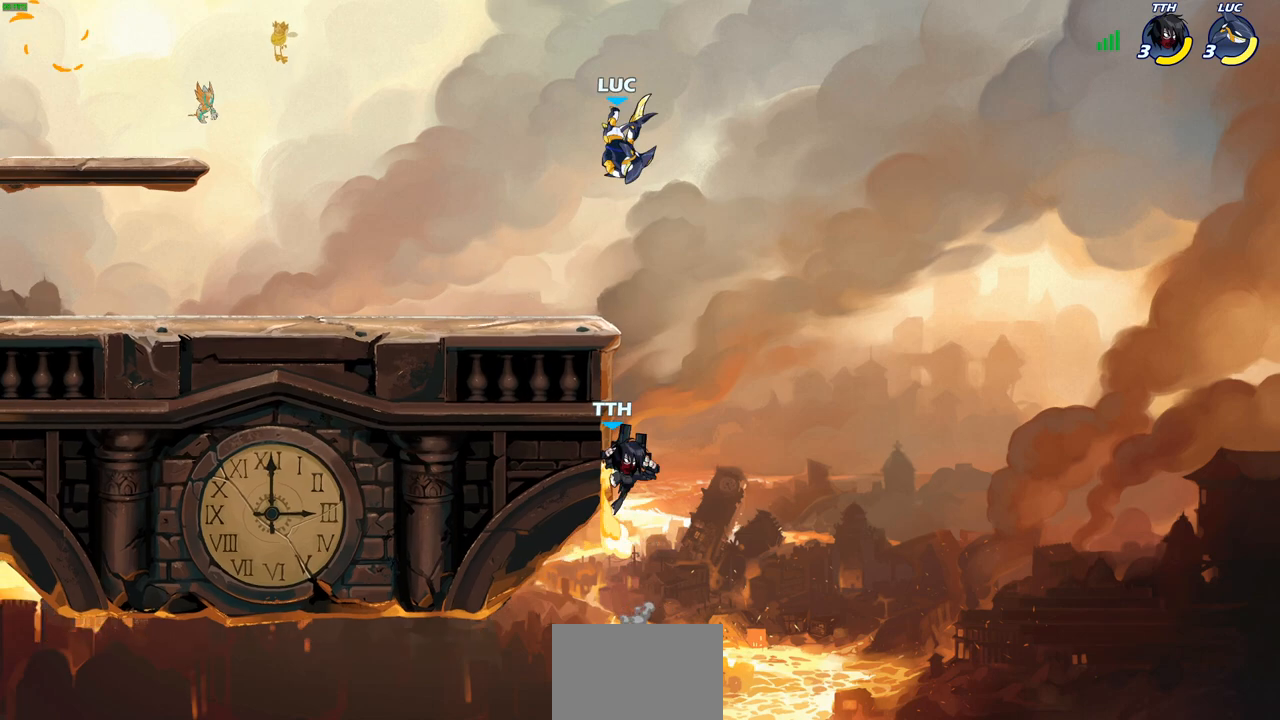
{"buttons": [], "left_stick": "center", "right_stick": "center", "events": [[433, "CIRCLE", "up"], [500, "left_stick", "center"]]}
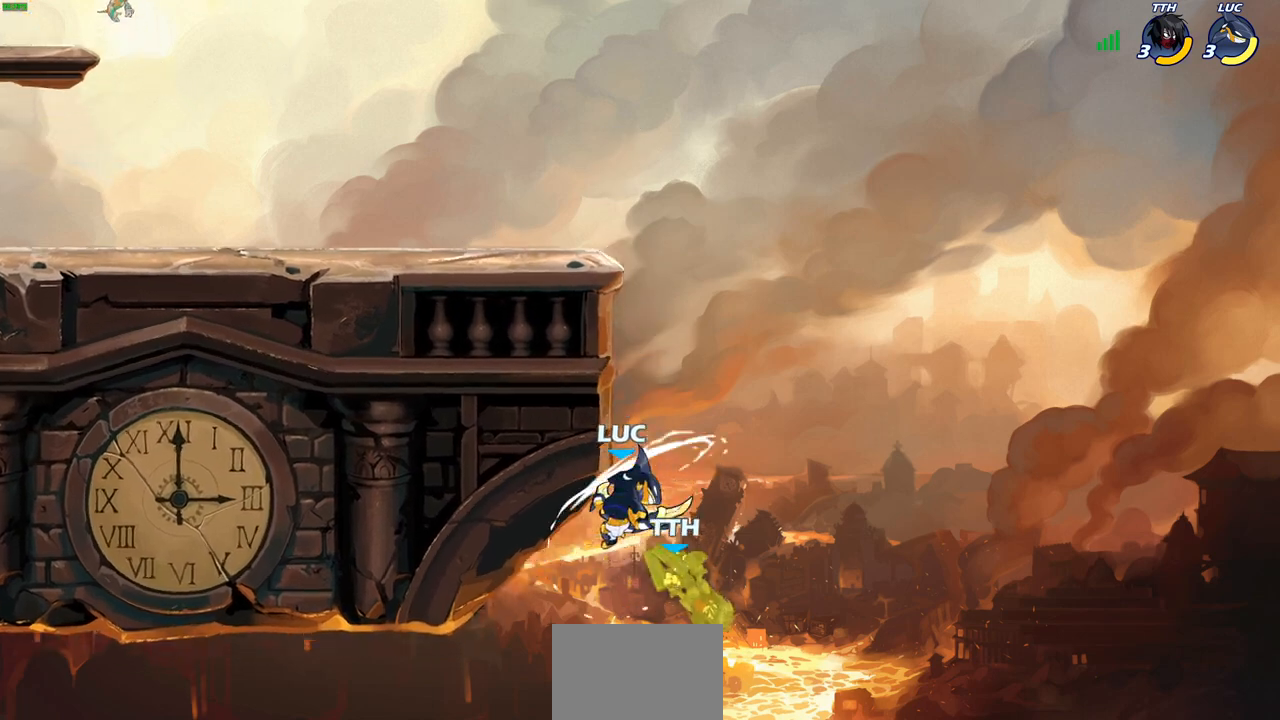
{"buttons": [], "left_stick": "center", "right_stick": "center", "events": [[233, "left_stick", "down"], [300, "SQUARE", "down"], [400, "SQUARE", "up"], [467, "left_stick", "center"]]}
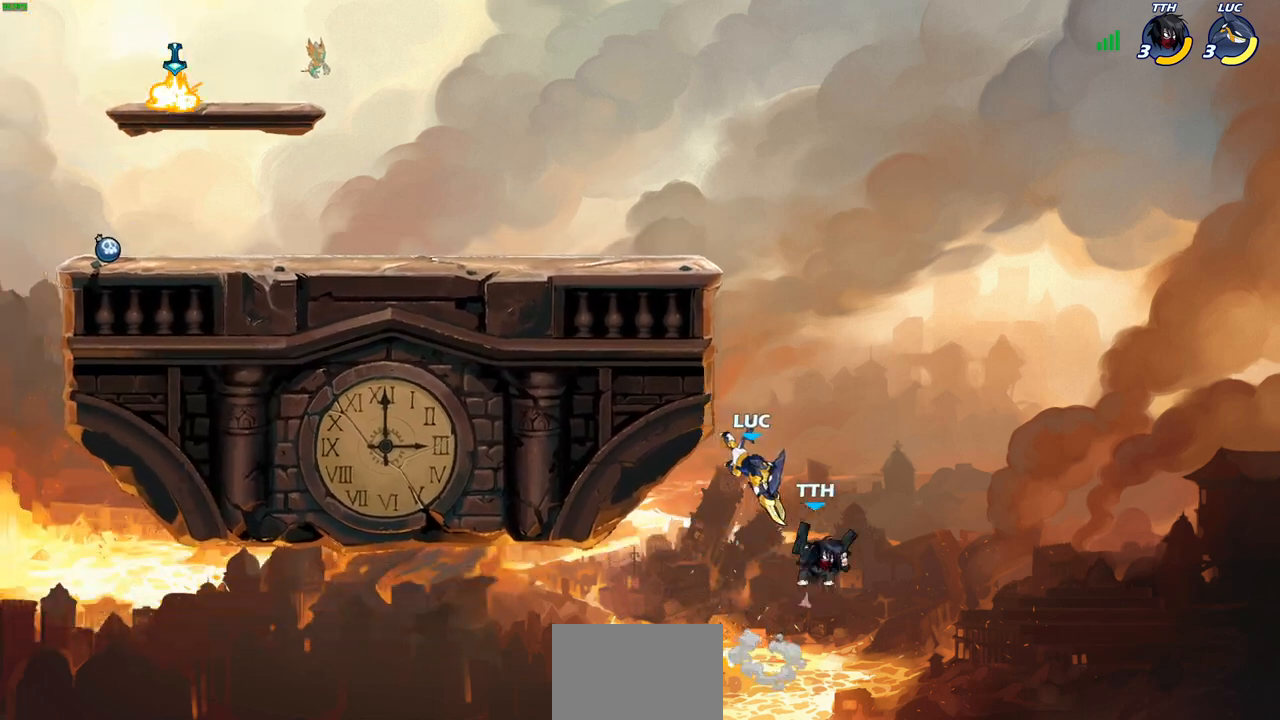
{"buttons": [], "left_stick": "center", "right_stick": "center", "events": []}
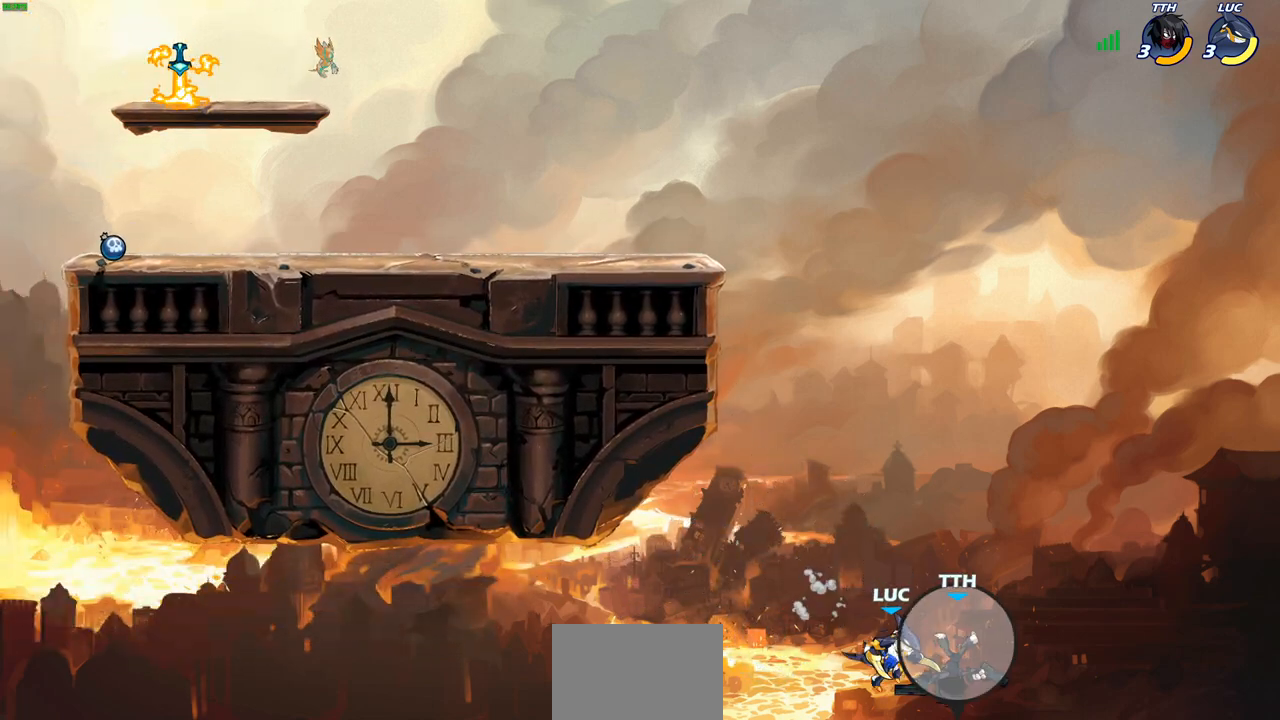
{"buttons": [], "left_stick": "center", "right_stick": "center", "events": [[117, "left_stick", "right"], [133, "CROSS", "down"], [183, "SQUARE", "down"], [217, "CROSS", "up"], [250, "SQUARE", "up"], [283, "left_stick", "center"]]}
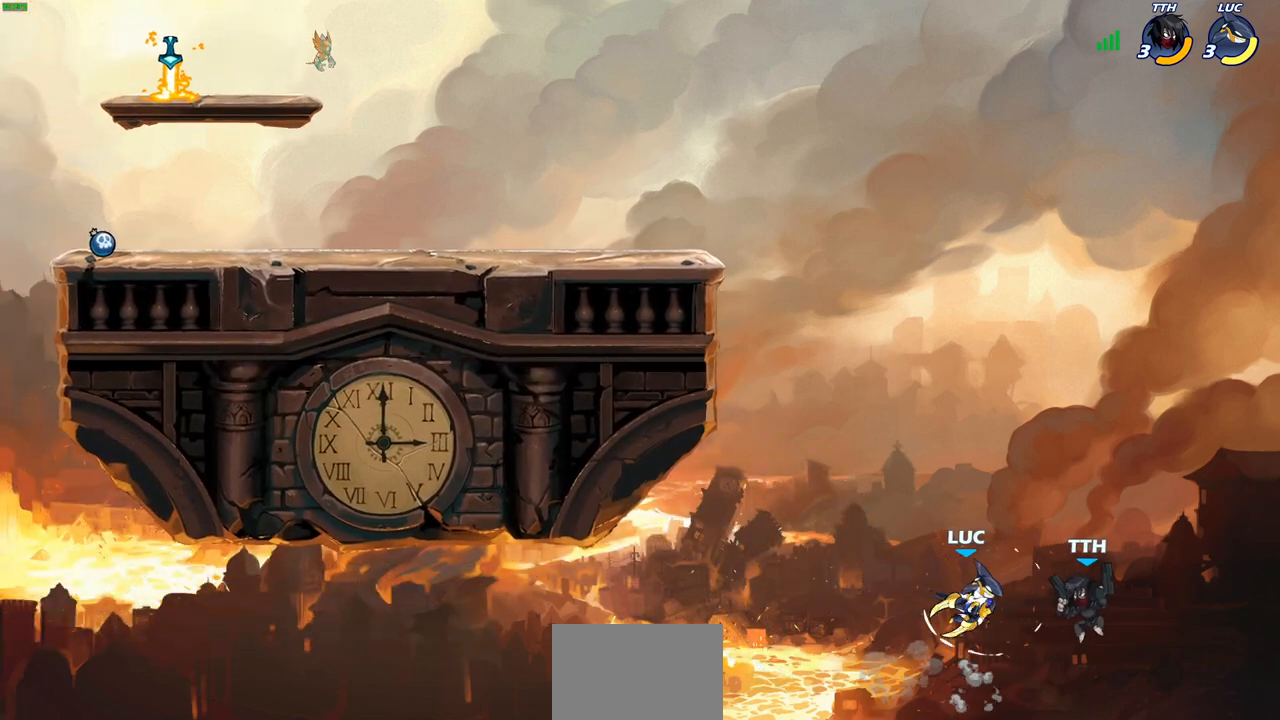
{"buttons": ["CROSS"], "left_stick": "center", "right_stick": "center", "events": [[183, "left_stick", "up-left"], [383, "left_stick", "center"], [417, "CROSS", "down"]]}
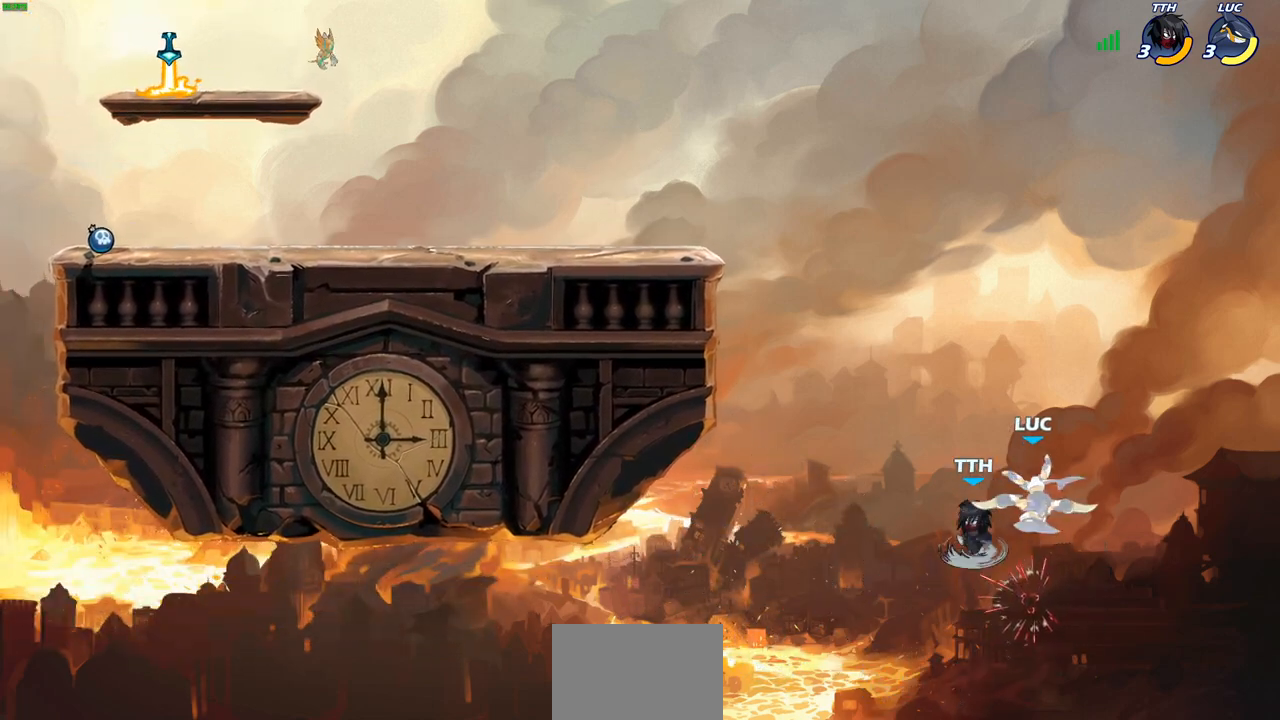
{"buttons": ["CIRCLE"], "left_stick": "center", "right_stick": "center", "events": [[83, "CROSS", "up"], [167, "left_stick", "left"], [367, "left_stick", "center"], [450, "CIRCLE", "down"]]}
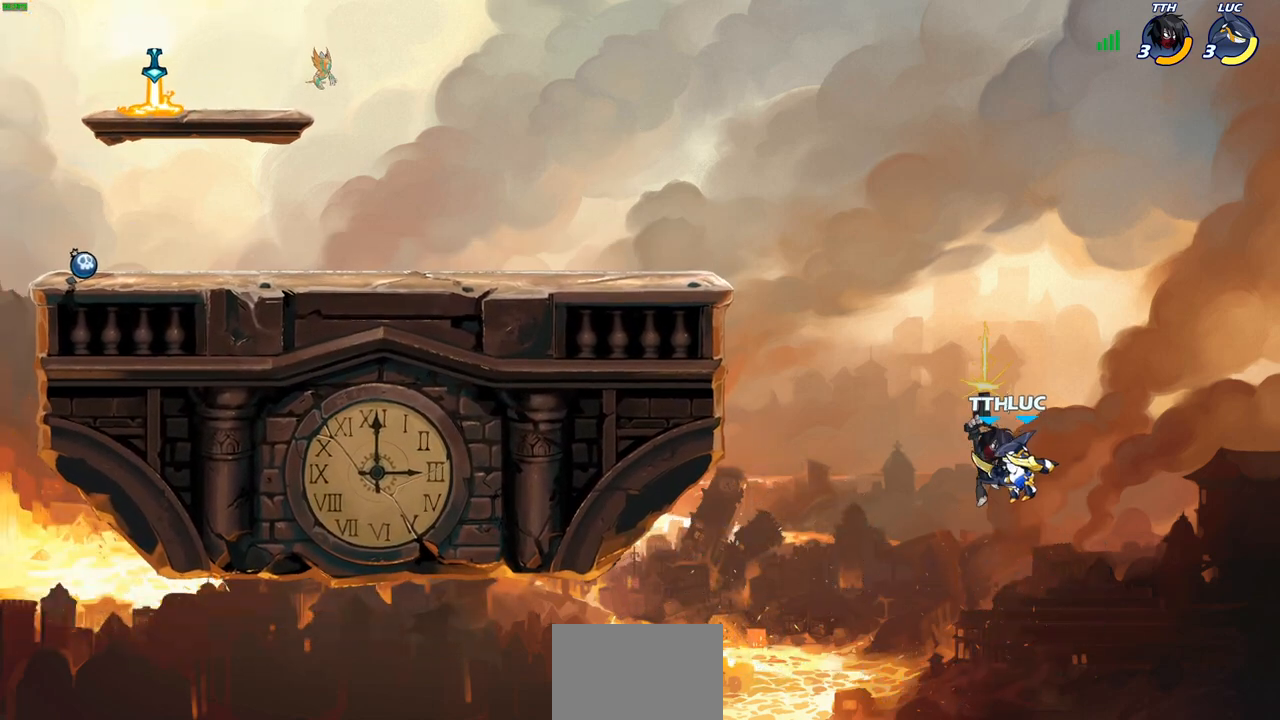
{"buttons": [], "left_stick": "left", "right_stick": "center", "events": [[50, "CIRCLE", "up"], [67, "left_stick", "left"]]}